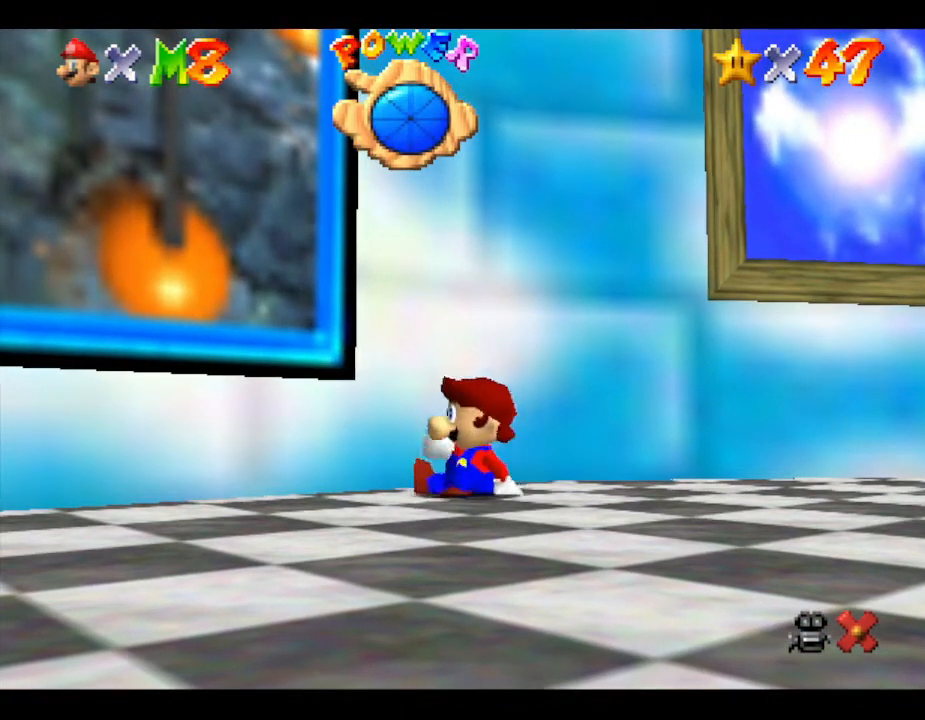
Gameplay with a controller (Nintendo layout); each line is a JSON object with the inputs held at the frame after it. "events" lists button and stick changes between this image and that frame as [ms after this image, input, new state], when the widget could be followed in between. Not read: L3 R3.
{"buttons": [], "left_stick": "right", "events": [[233, "left_stick", "right"]]}
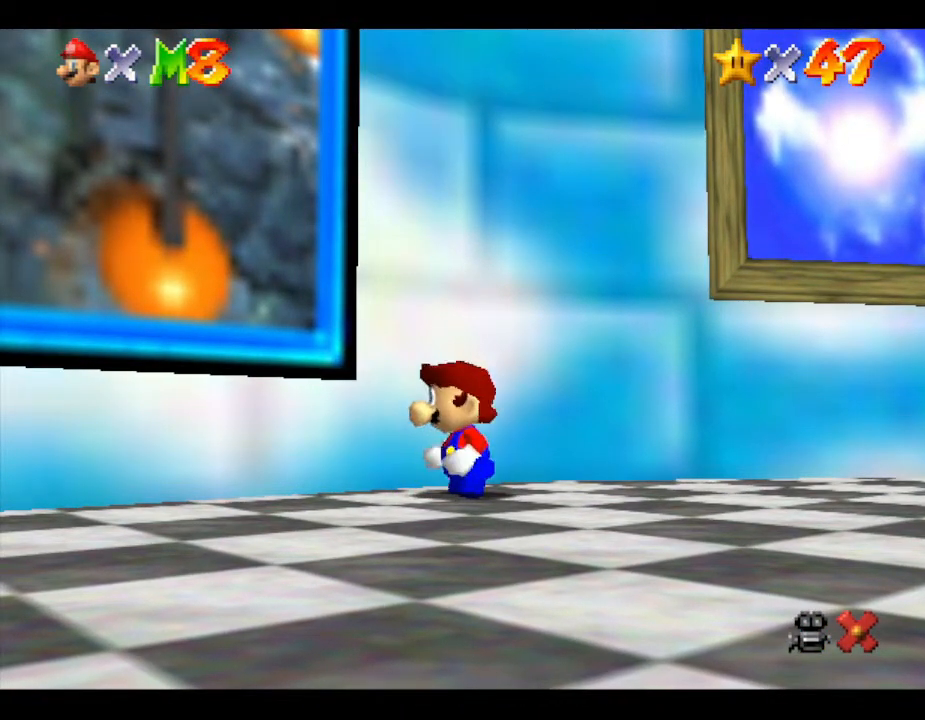
{"buttons": [], "left_stick": "right", "events": []}
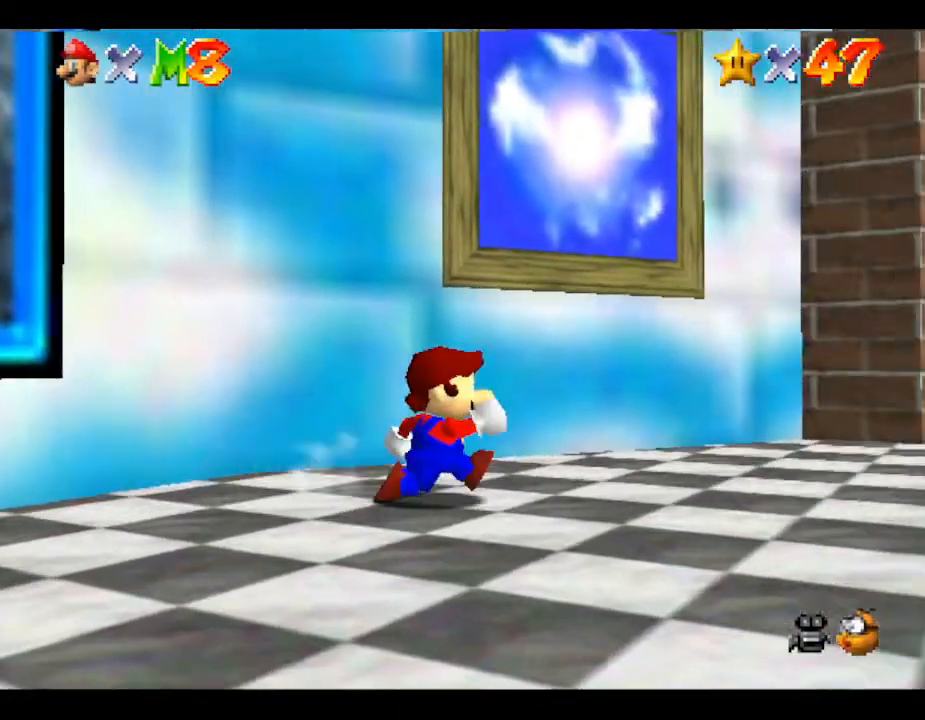
{"buttons": ["C_LEFT"], "left_stick": "right", "events": [[367, "C_LEFT", "down"]]}
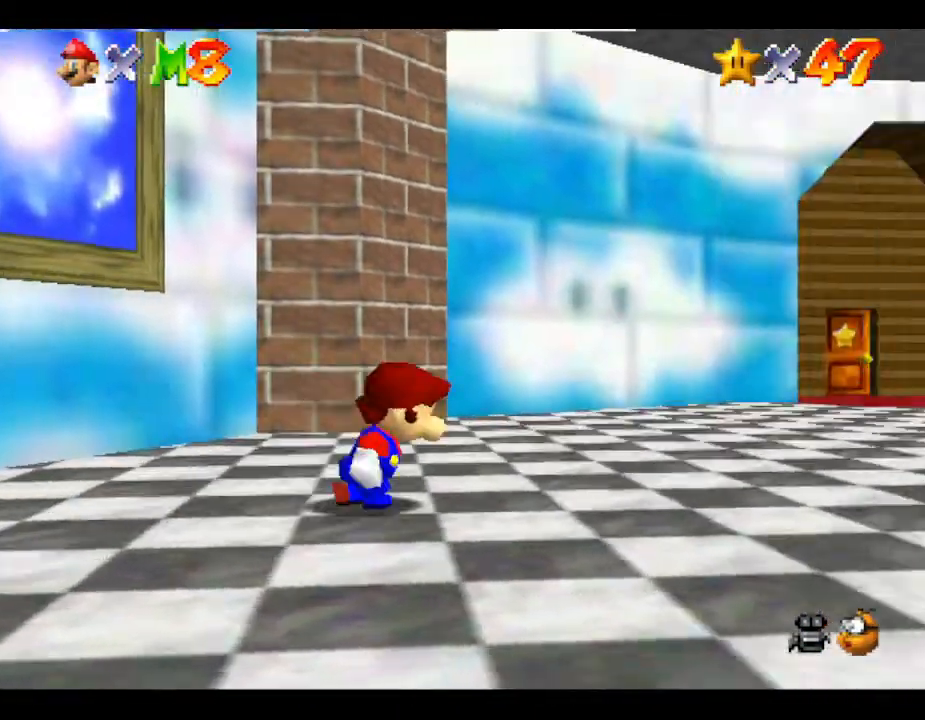
{"buttons": [], "left_stick": "up-right", "events": [[117, "C_LEFT", "up"], [250, "left_stick", "up-right"]]}
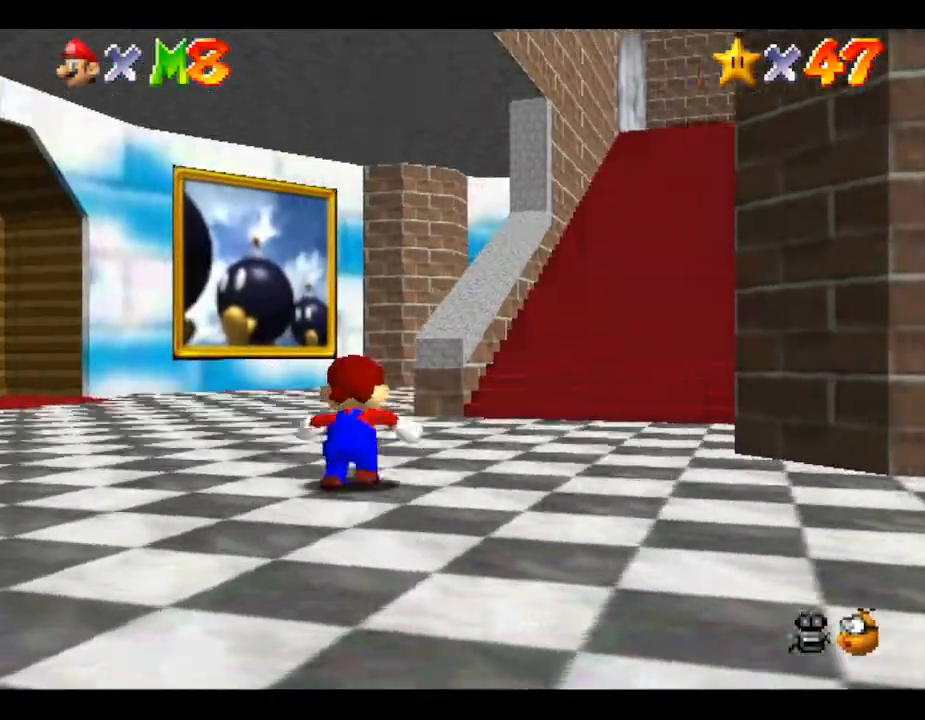
{"buttons": [], "left_stick": "up-right", "events": []}
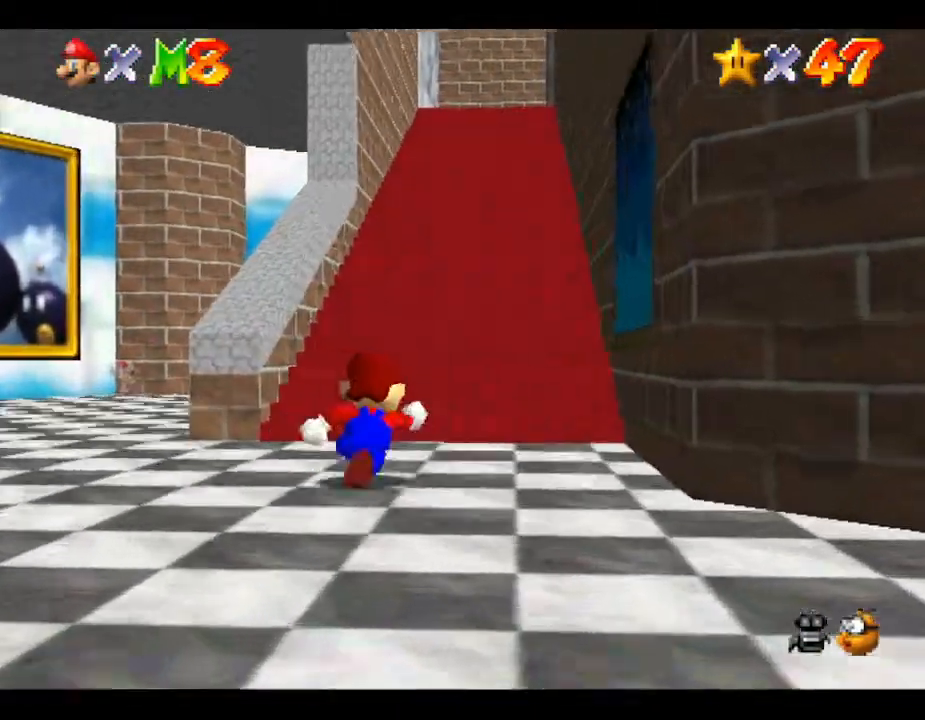
{"buttons": [], "left_stick": "up", "events": [[17, "left_stick", "up"]]}
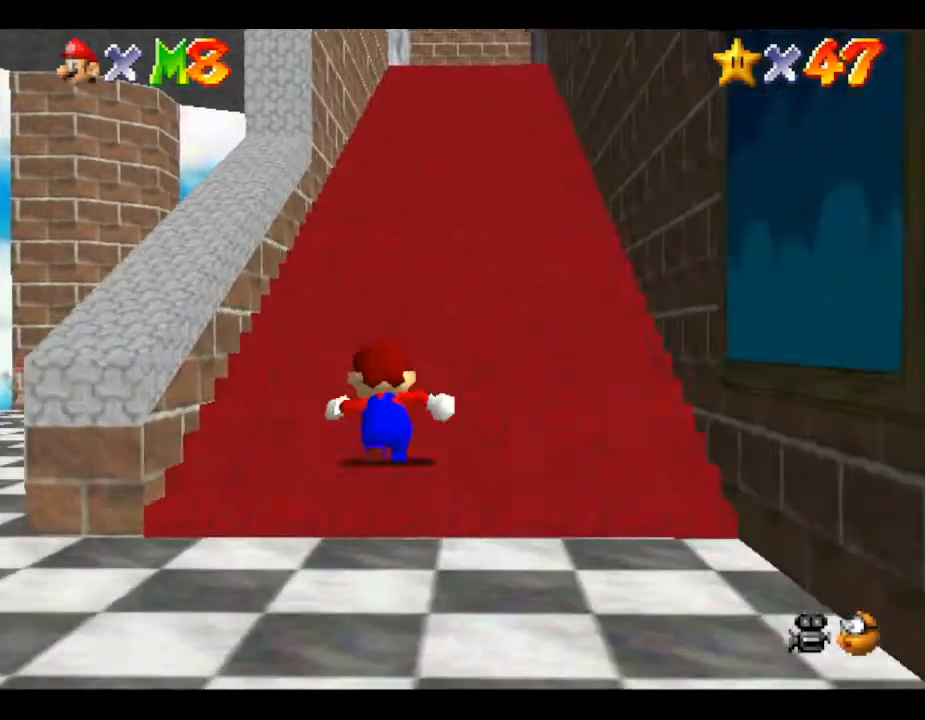
{"buttons": [], "left_stick": "up", "events": []}
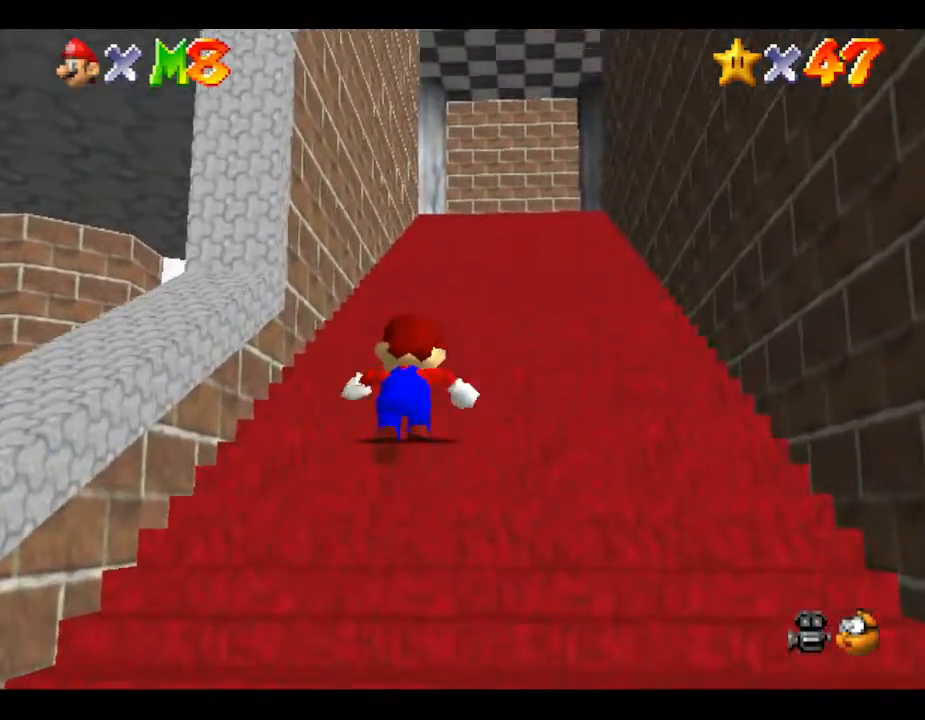
{"buttons": [], "left_stick": "up", "events": []}
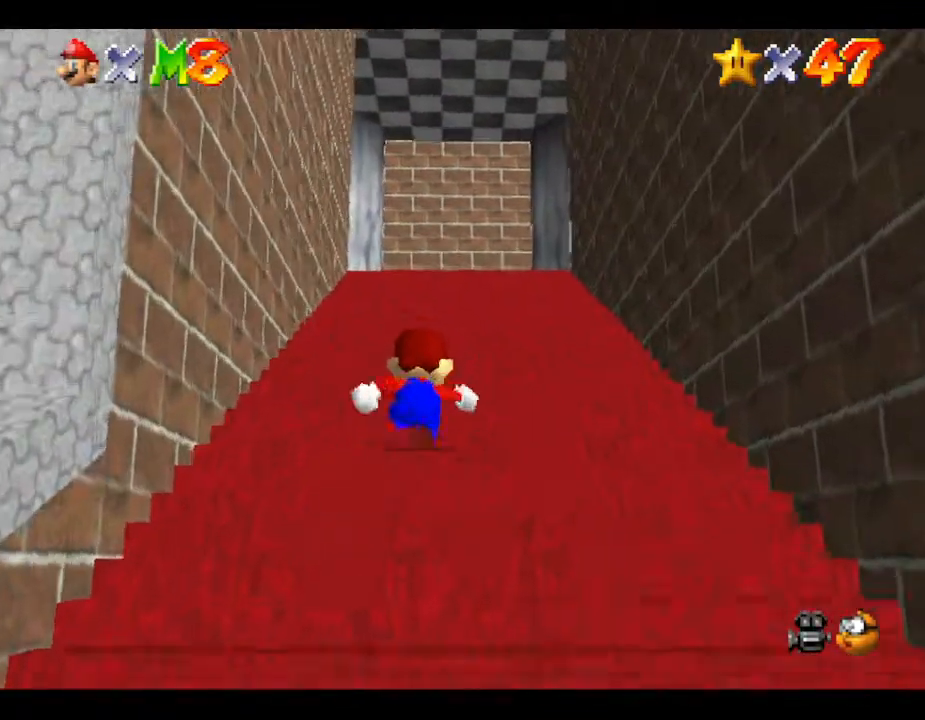
{"buttons": ["A", "Z"], "left_stick": "up", "events": [[383, "Z", "down"], [450, "A", "down"]]}
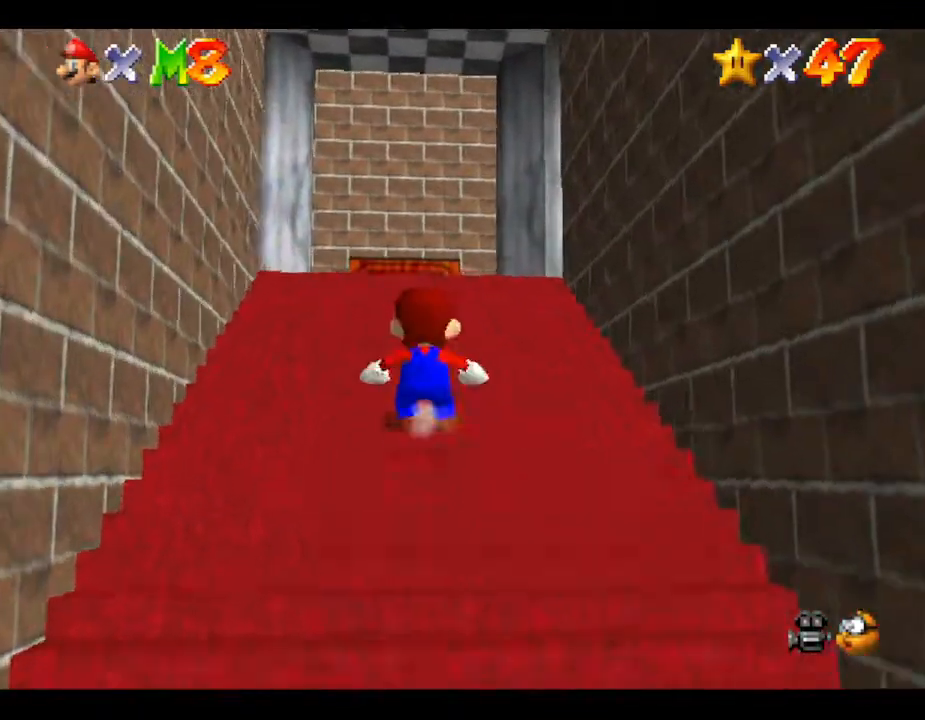
{"buttons": ["A", "Z"], "left_stick": "up", "events": [[50, "A", "up"], [67, "A", "down"], [100, "A", "up"], [200, "A", "down"], [267, "A", "up"], [317, "A", "down"], [350, "A", "up"], [483, "A", "down"]]}
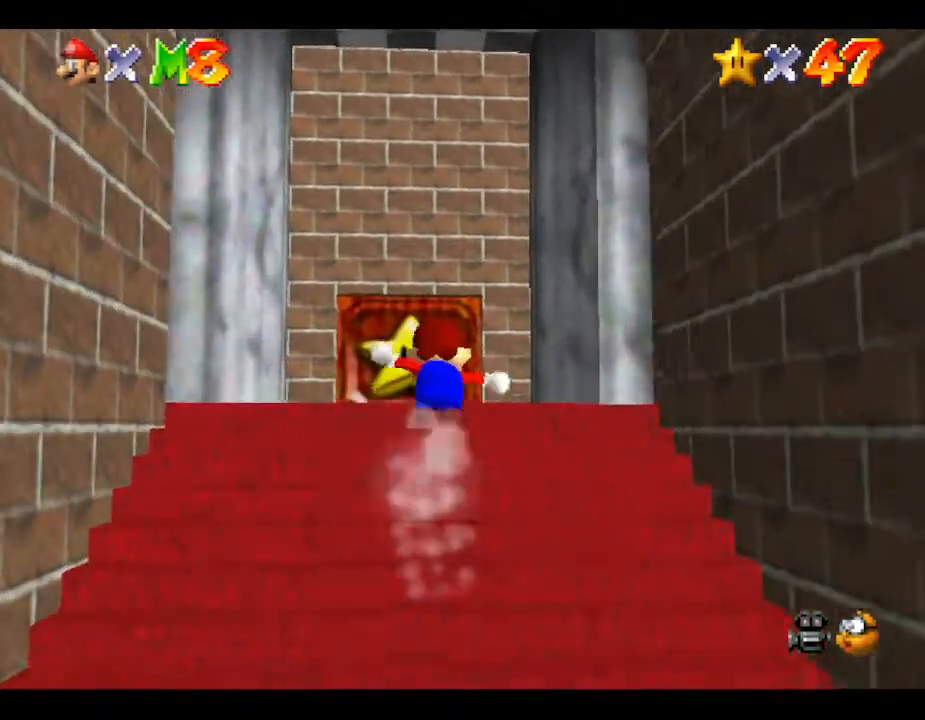
{"buttons": ["Z"], "left_stick": "up", "events": [[17, "A", "up"], [33, "A", "down"], [217, "A", "up"], [267, "A", "down"], [333, "A", "up"]]}
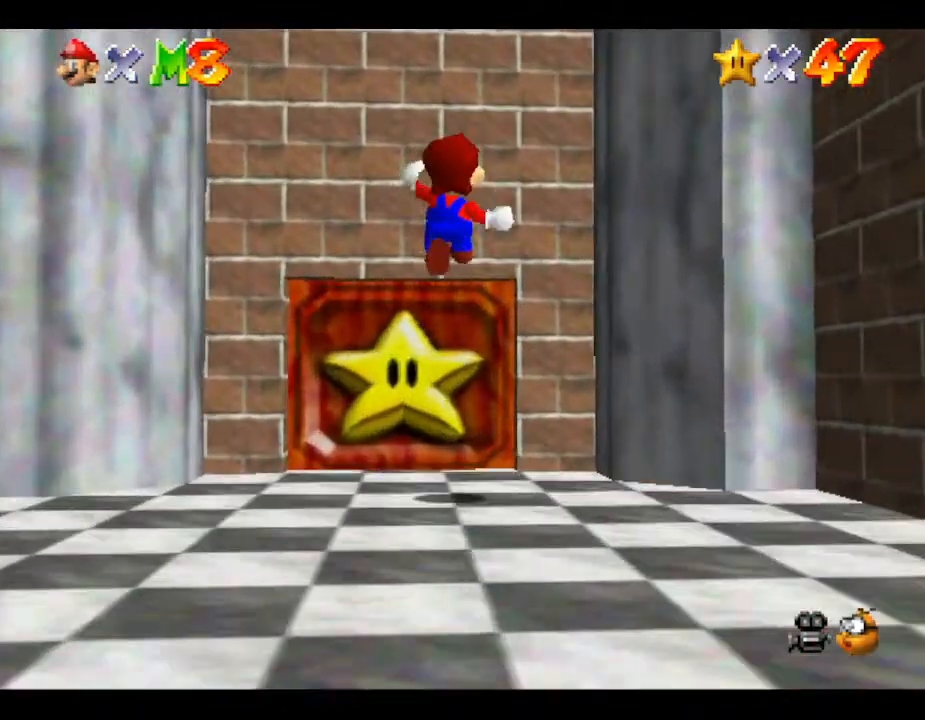
{"buttons": [], "left_stick": "up", "events": [[117, "Z", "up"]]}
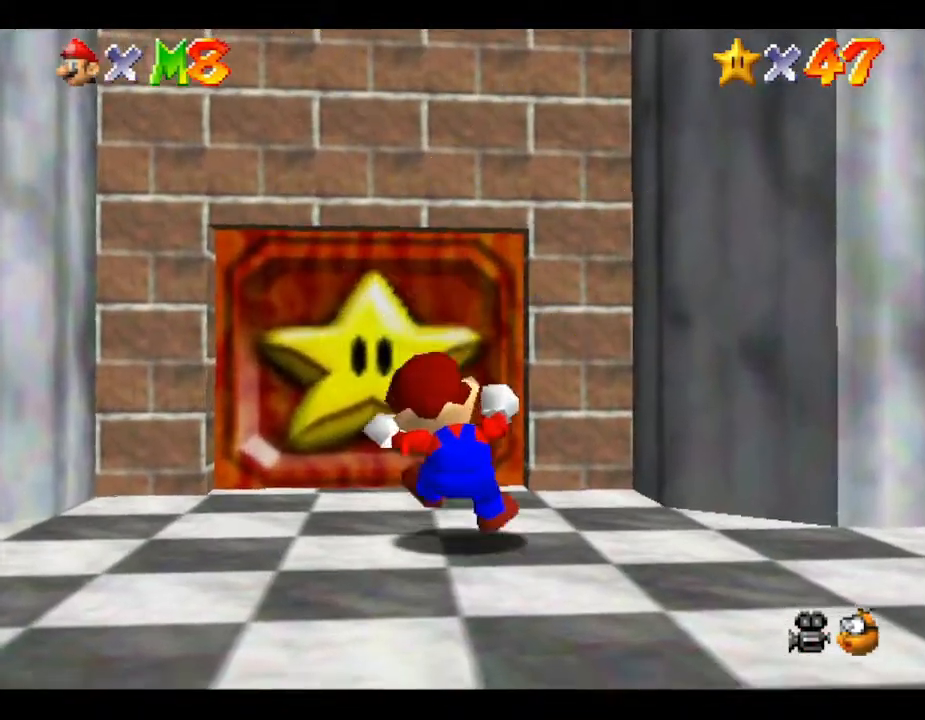
{"buttons": [], "left_stick": "center", "events": [[417, "left_stick", "center"]]}
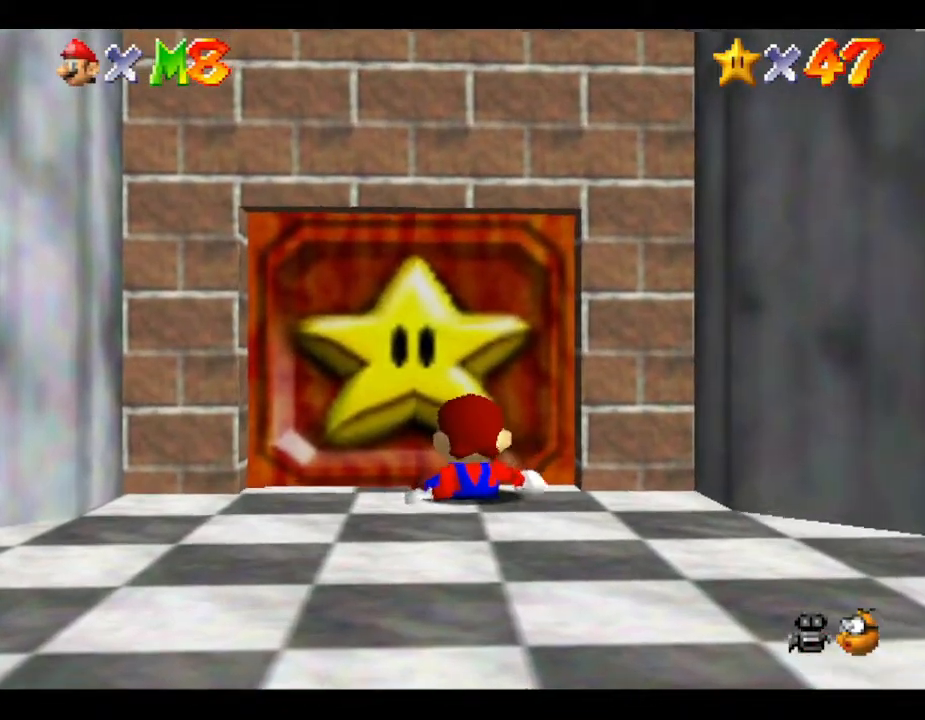
{"buttons": [], "left_stick": "up", "events": [[450, "left_stick", "up"]]}
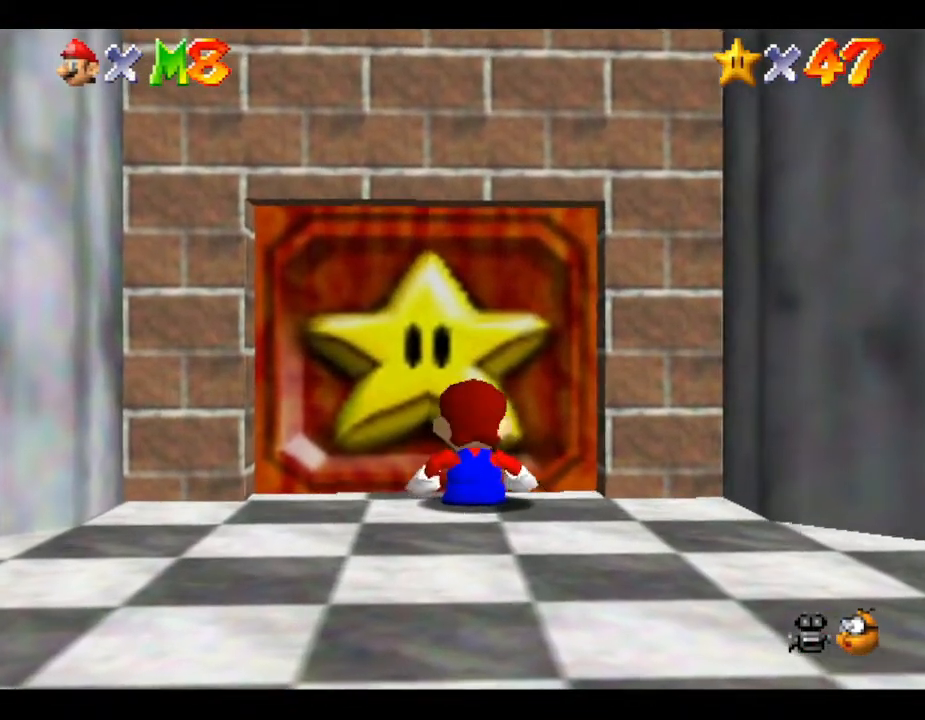
{"buttons": [], "left_stick": "up", "events": []}
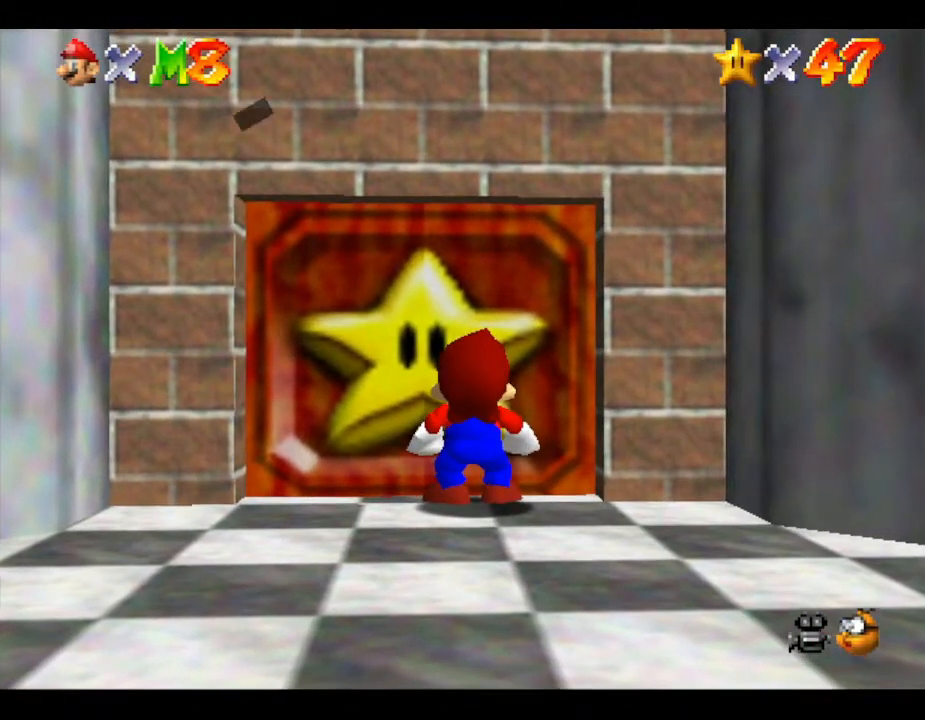
{"buttons": ["A"], "left_stick": "center", "events": [[67, "left_stick", "center"], [200, "A", "down"], [267, "A", "up"], [317, "A", "down"]]}
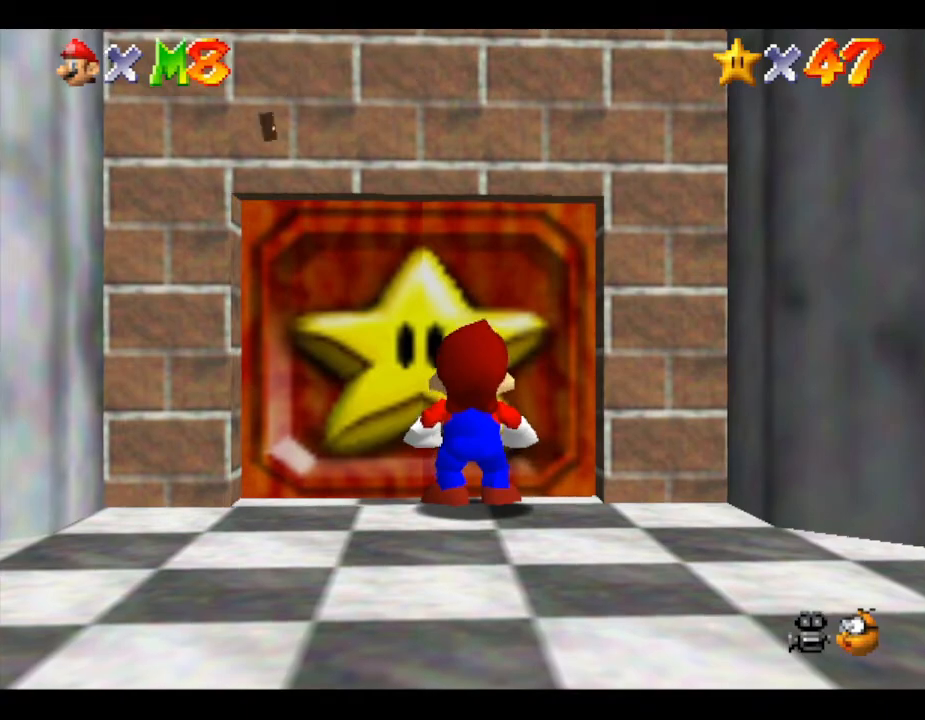
{"buttons": [], "left_stick": "center", "events": [[33, "A", "up"]]}
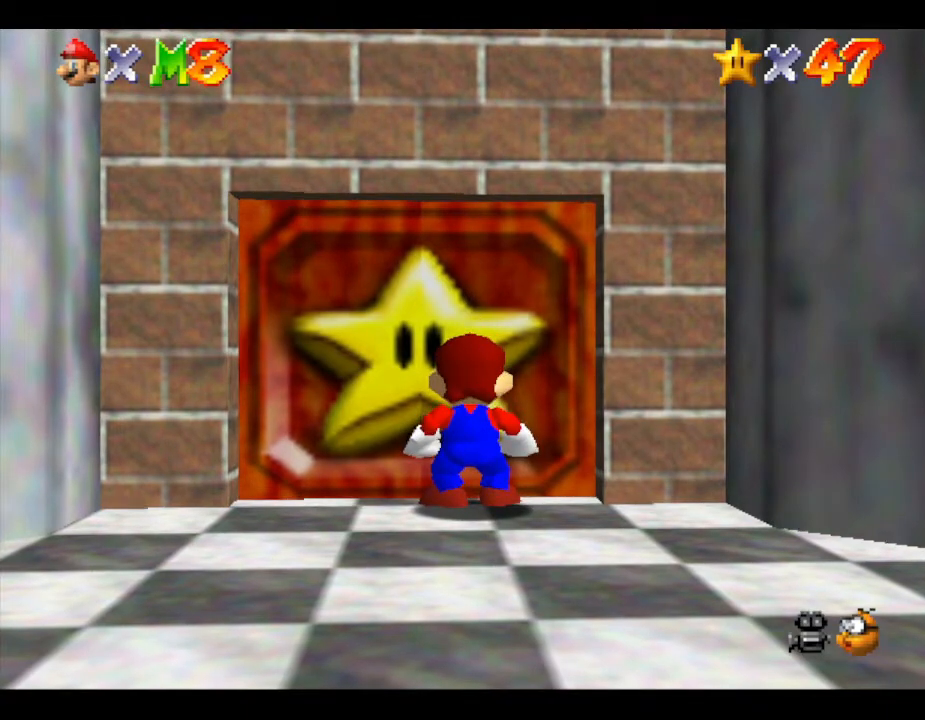
{"buttons": [], "left_stick": "center", "events": []}
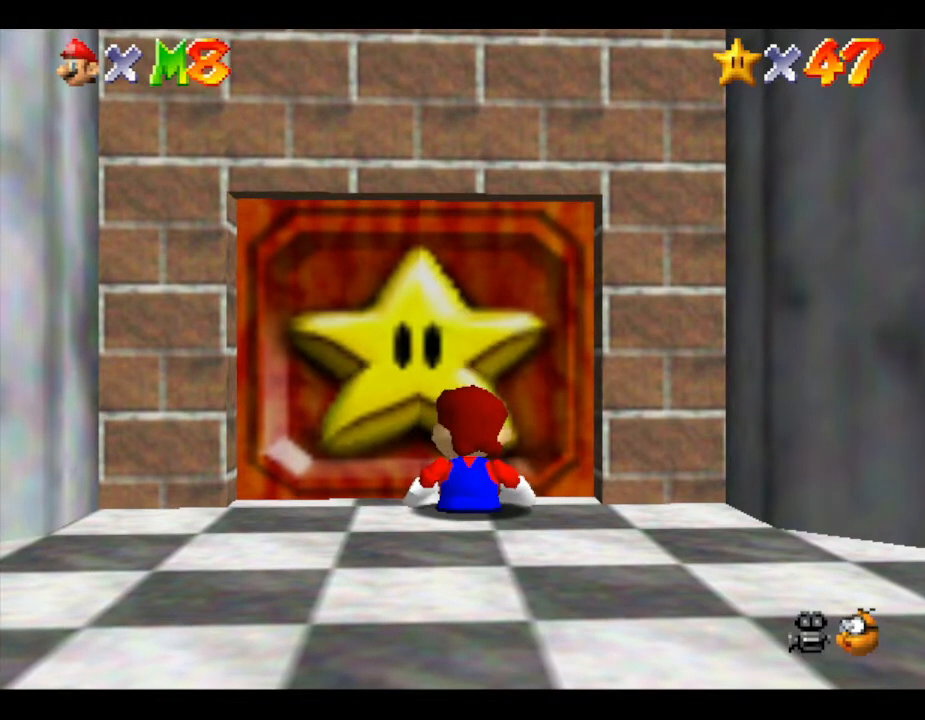
{"buttons": [], "left_stick": "up", "events": [[150, "left_stick", "up"]]}
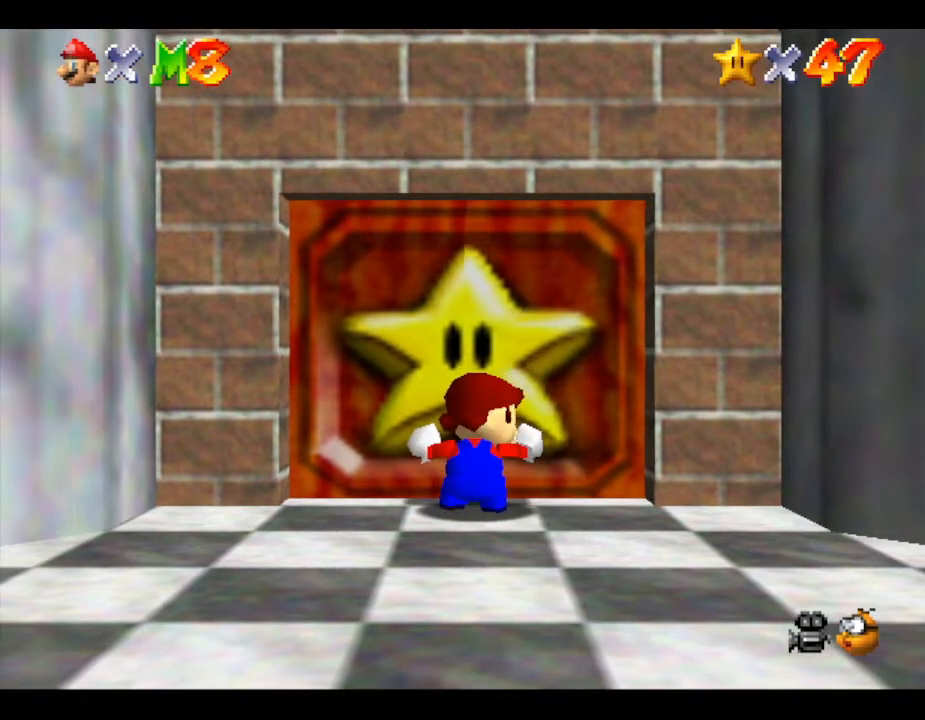
{"buttons": [], "left_stick": "center", "events": [[233, "left_stick", "center"]]}
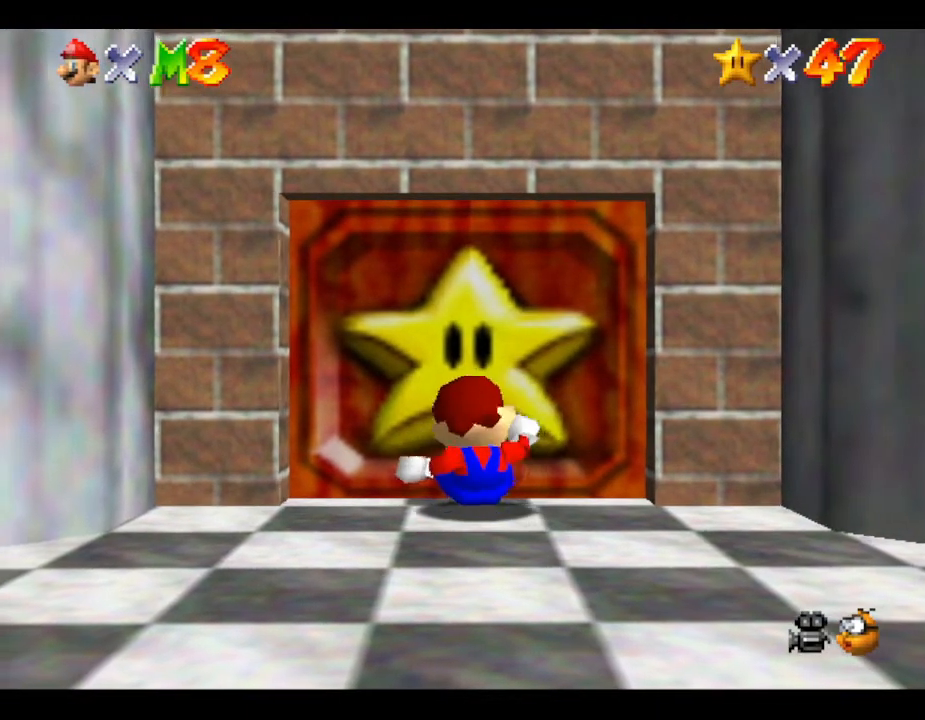
{"buttons": [], "left_stick": "center", "events": []}
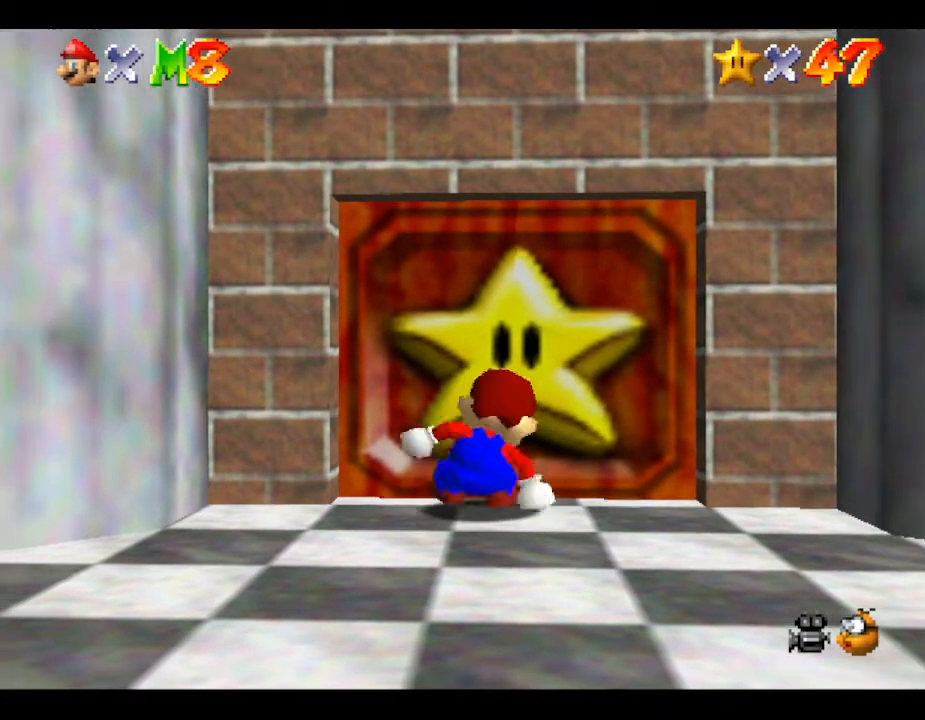
{"buttons": [], "left_stick": "up", "events": [[500, "left_stick", "up"]]}
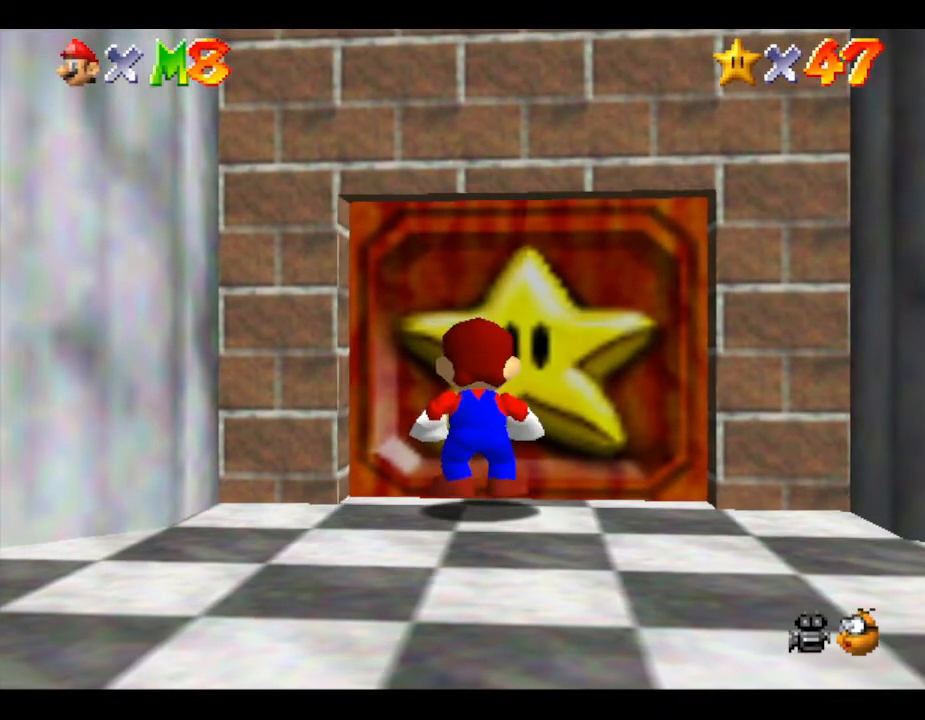
{"buttons": [], "left_stick": "up", "events": [[450, "A", "down"], [500, "A", "up"]]}
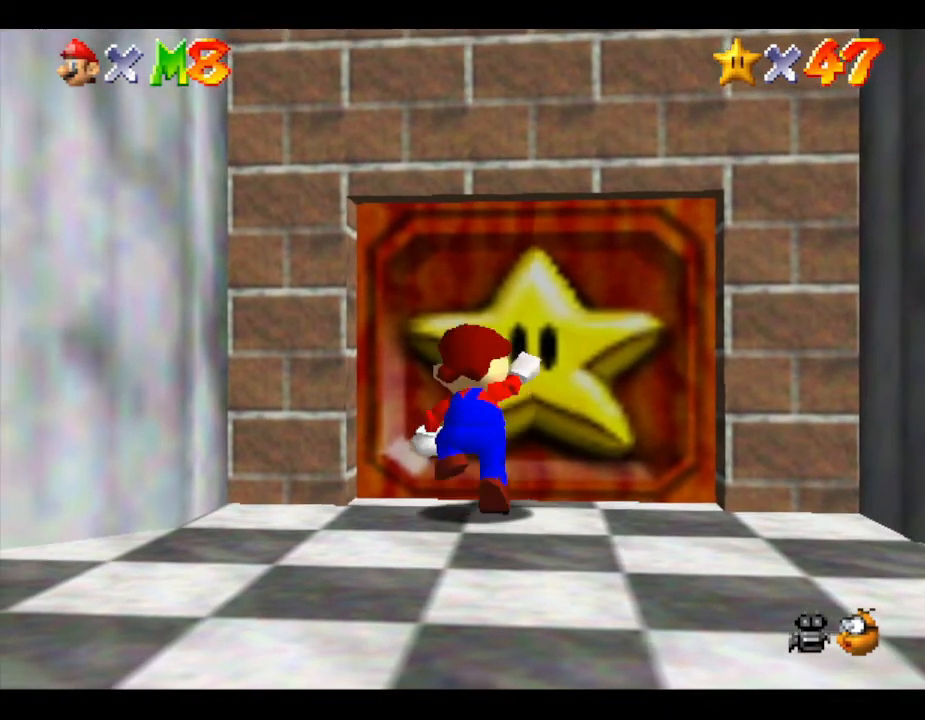
{"buttons": [], "left_stick": "up", "events": []}
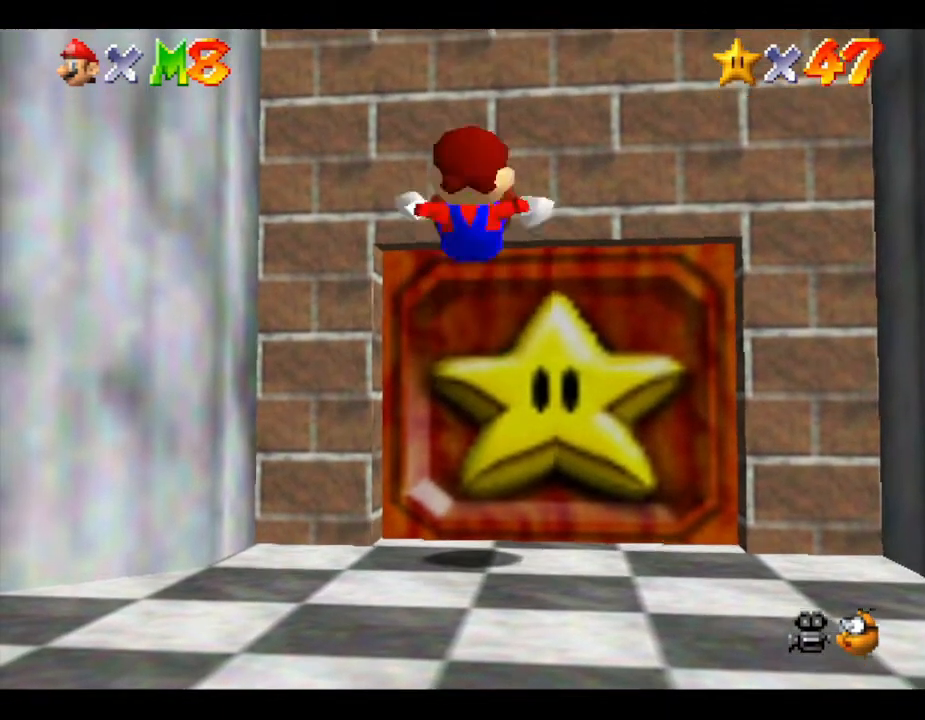
{"buttons": [], "left_stick": "up", "events": []}
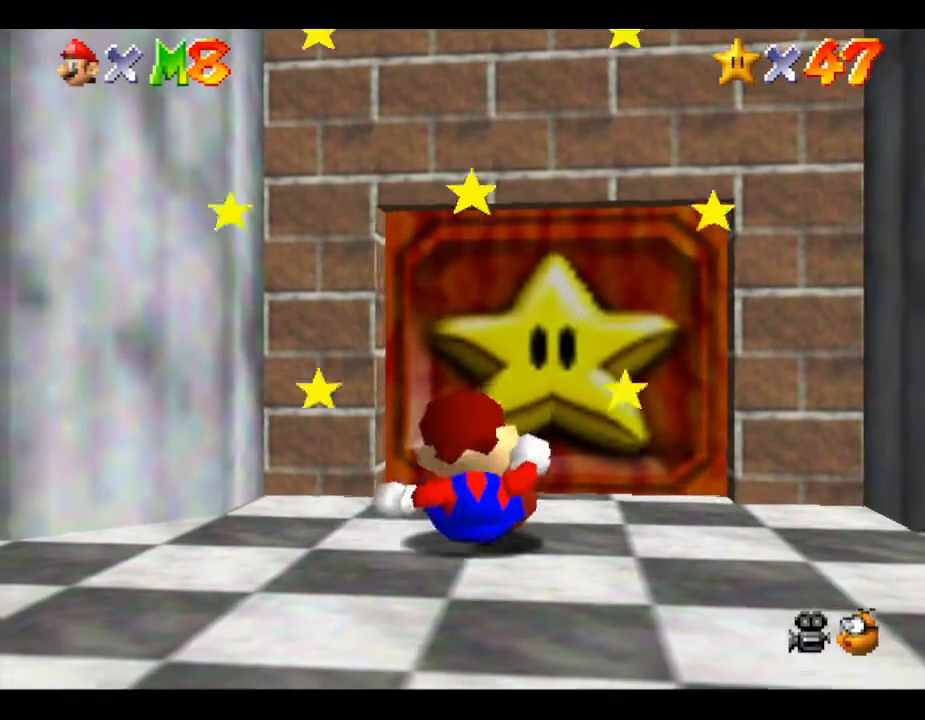
{"buttons": [], "left_stick": "up", "events": []}
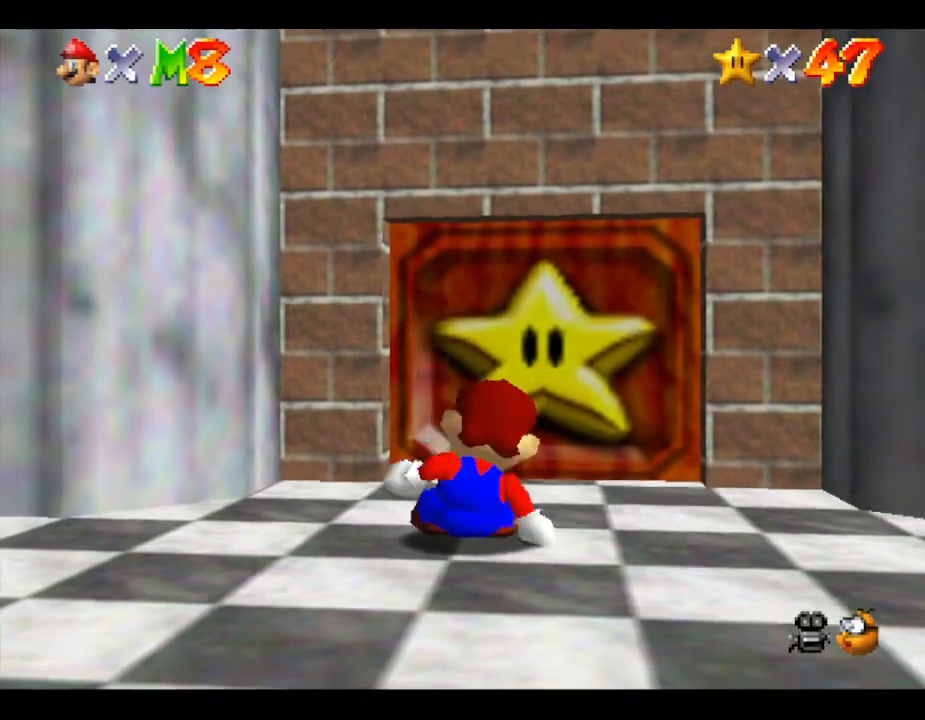
{"buttons": [], "left_stick": "up", "events": []}
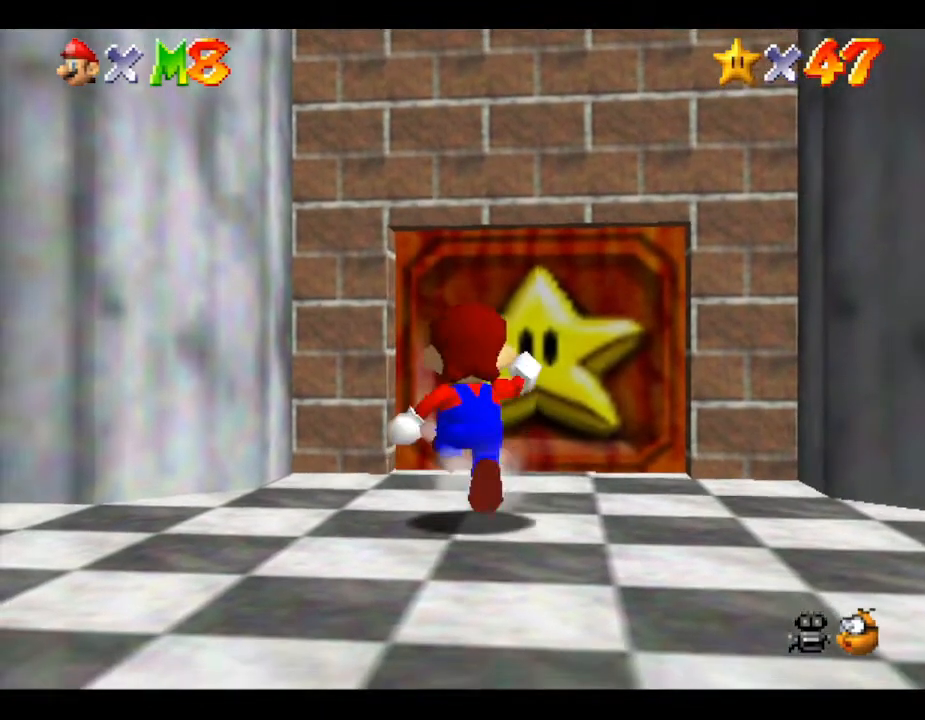
{"buttons": [], "left_stick": "up", "events": []}
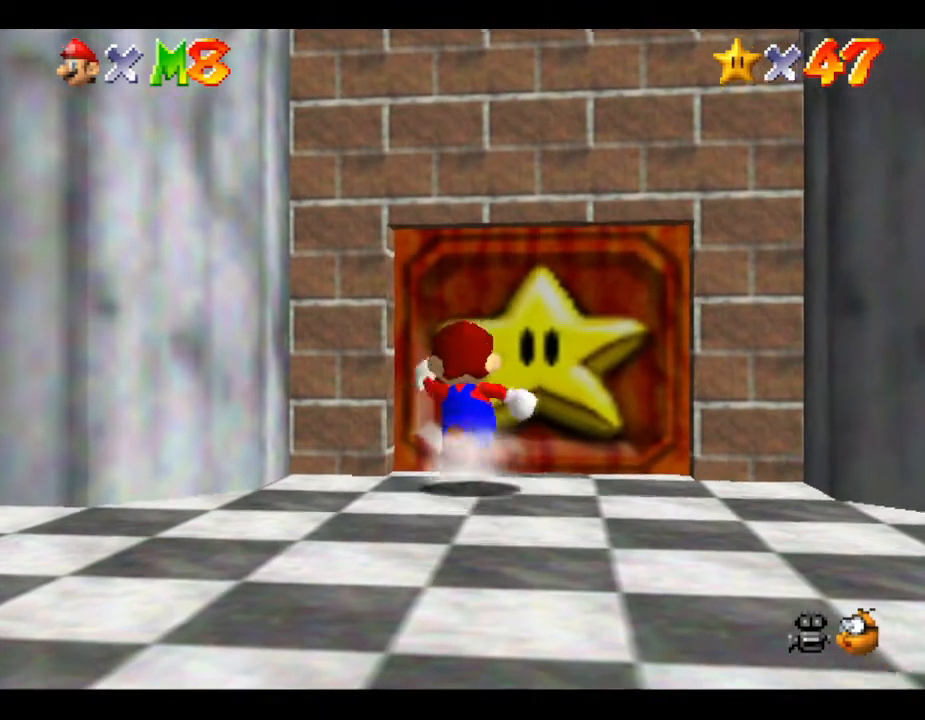
{"buttons": [], "left_stick": "up", "events": []}
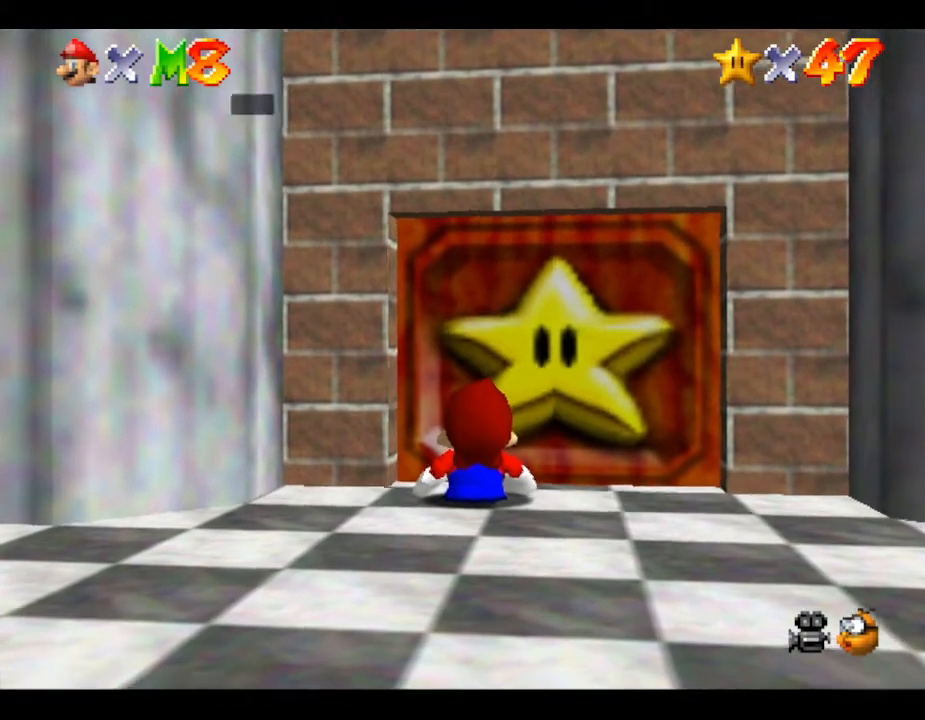
{"buttons": [], "left_stick": "up", "events": [[117, "A", "down"], [117, "B", "down"], [250, "A", "up"], [250, "B", "up"], [283, "A", "down"], [400, "A", "up"]]}
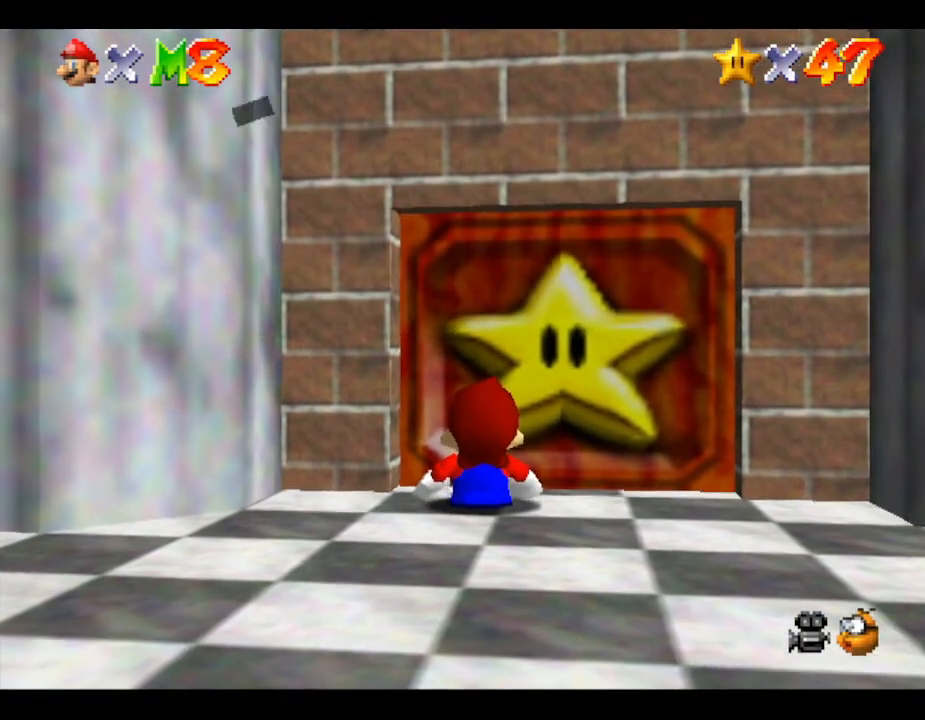
{"buttons": [], "left_stick": "up", "events": [[150, "left_stick", "up-left"], [417, "left_stick", "up"]]}